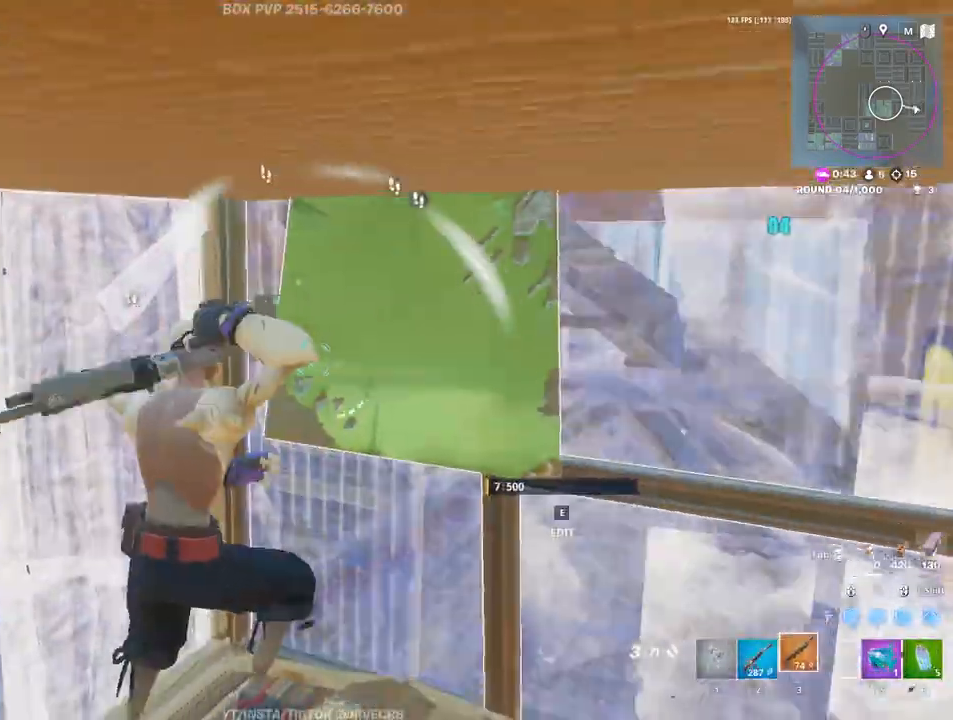
Gameplay with keyboard and mouse; each line is a JSON object with the keys and mouse buttons held at the frame after it. "events" lists presses ("down") and releases ("up") of "1", "2", "3", "4", "5", "a", "alt", "c", "caps_lock", "ctrl", "d", "e", "f", "g", "q", "r", "s", "shift", "space", "t", "tab", "v", "w", "x", "z", "mouse_left" and "mouse_right" between this image and that frame as [ms after this image, input, new state], when the widget could be followed in between. "mouse_left", "mouse_right" = the "left", "right" buttons of the "mouse" list. No other keys are recorded. Not read: mouse_move mouse_wheel.
{"keys": ["a"], "mouse": [], "events": [[117, "s", "down"], [333, "s", "up"]]}
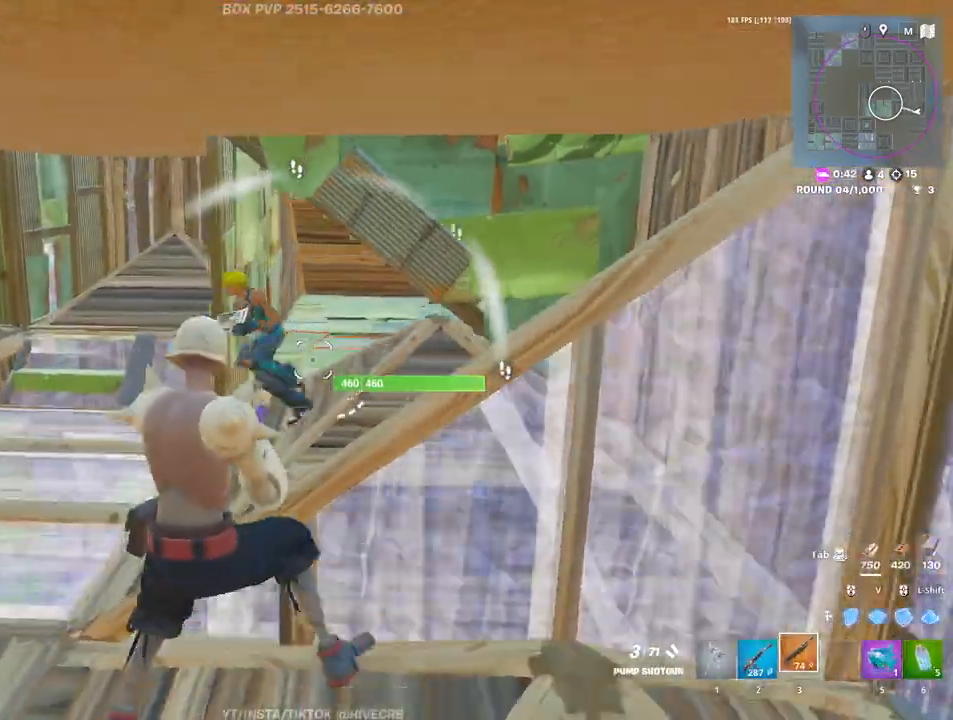
{"keys": ["a"], "mouse": [], "events": [[167, "ctrl", "down"], [317, "ctrl", "up"]]}
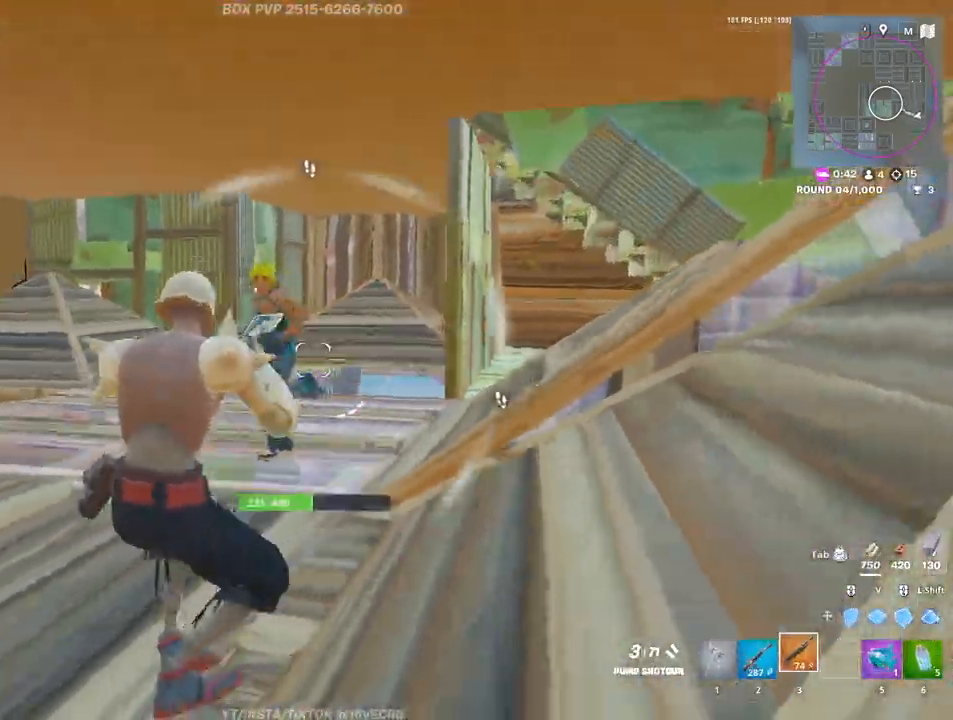
{"keys": ["w"], "mouse": ["left"], "events": [[83, "mouse_left", "down"], [133, "space", "down"], [183, "mouse_left", "up"], [233, "space", "up"], [233, "w", "down"], [283, "mouse_left", "down"], [283, "space", "down"], [383, "space", "up"], [417, "a", "up"]]}
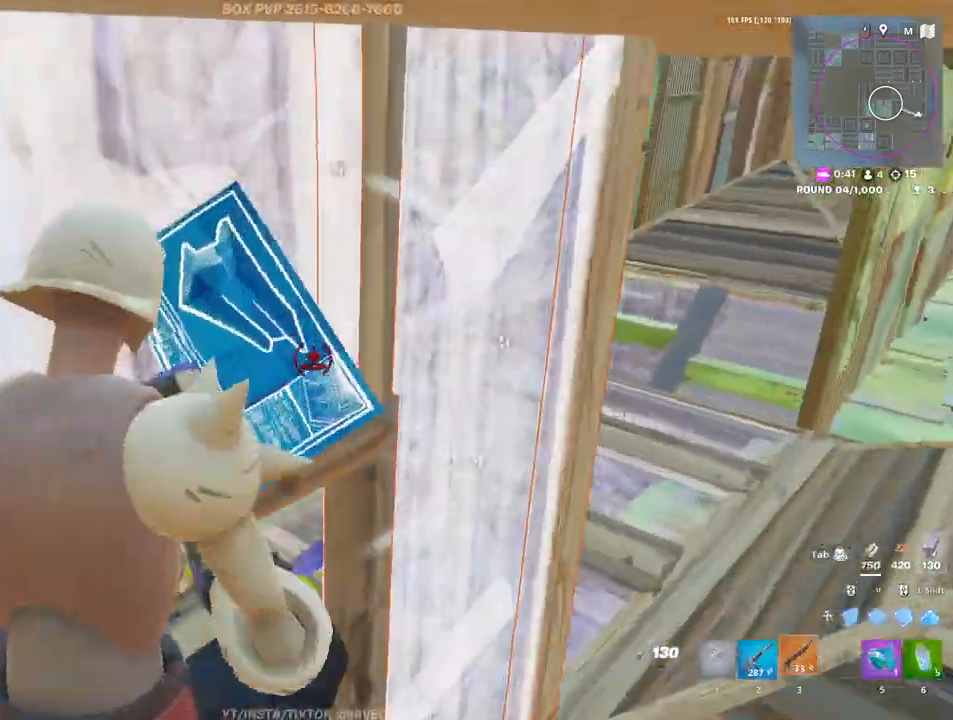
{"keys": ["c", "d", "w"], "mouse": [], "events": [[17, "3", "down"], [67, "mouse_left", "up"], [117, "3", "up"], [250, "d", "down"], [483, "c", "down"]]}
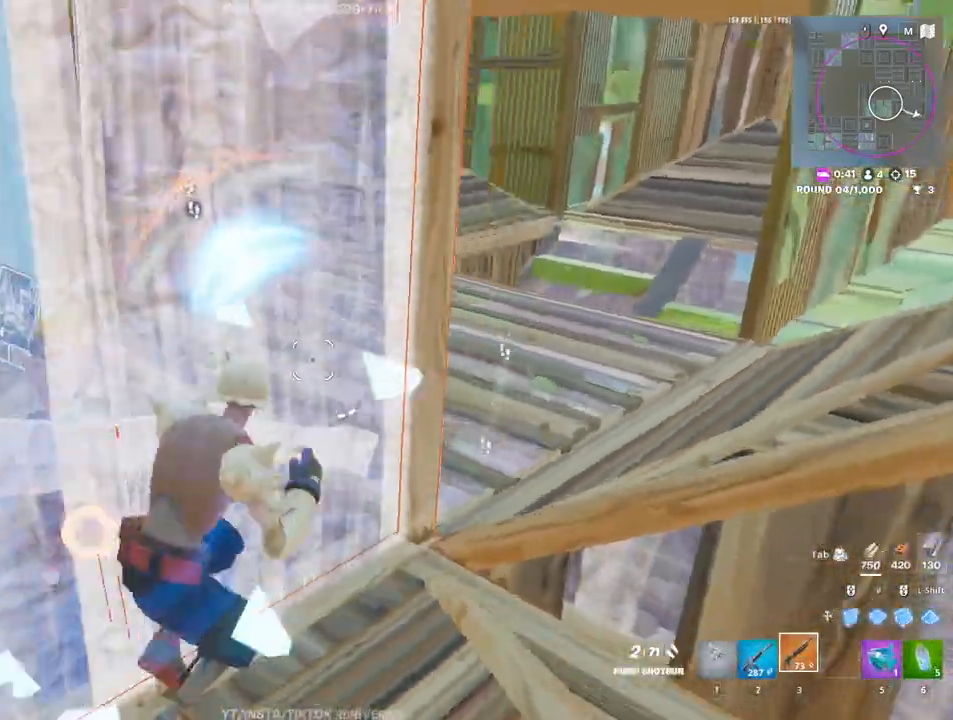
{"keys": ["w"], "mouse": [], "events": [[83, "c", "up"], [450, "d", "up"]]}
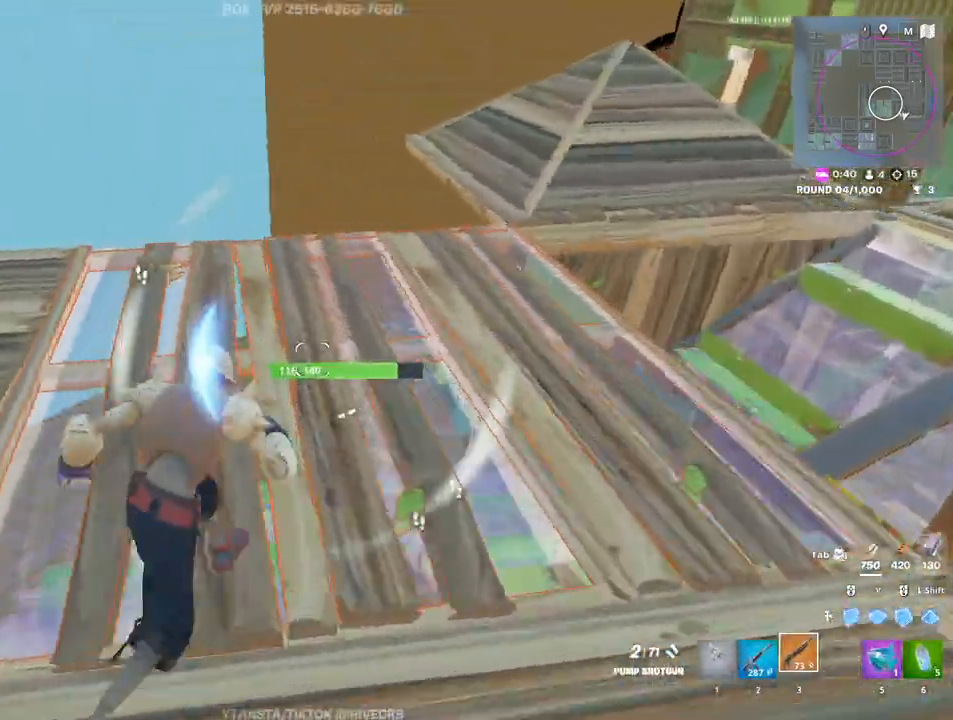
{"keys": ["e", "w"], "mouse": ["left"], "events": [[83, "mouse_left", "down"], [317, "3", "down"], [367, "3", "up"], [367, "mouse_left", "up"], [417, "e", "down"], [467, "mouse_left", "down"]]}
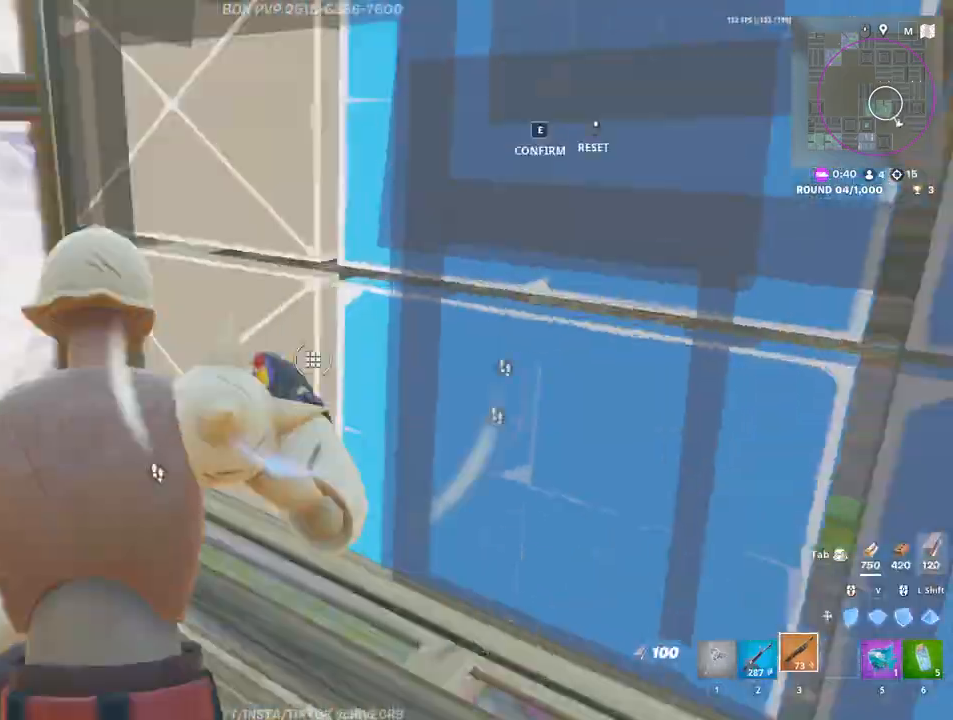
{"keys": ["3", "a", "w"], "mouse": [], "events": [[17, "e", "up"], [50, "mouse_left", "up"], [100, "v", "down"], [150, "mouse_left", "down"], [200, "v", "up"], [383, "v", "down"], [433, "3", "down"], [483, "a", "down"], [483, "mouse_left", "up"], [483, "v", "up"]]}
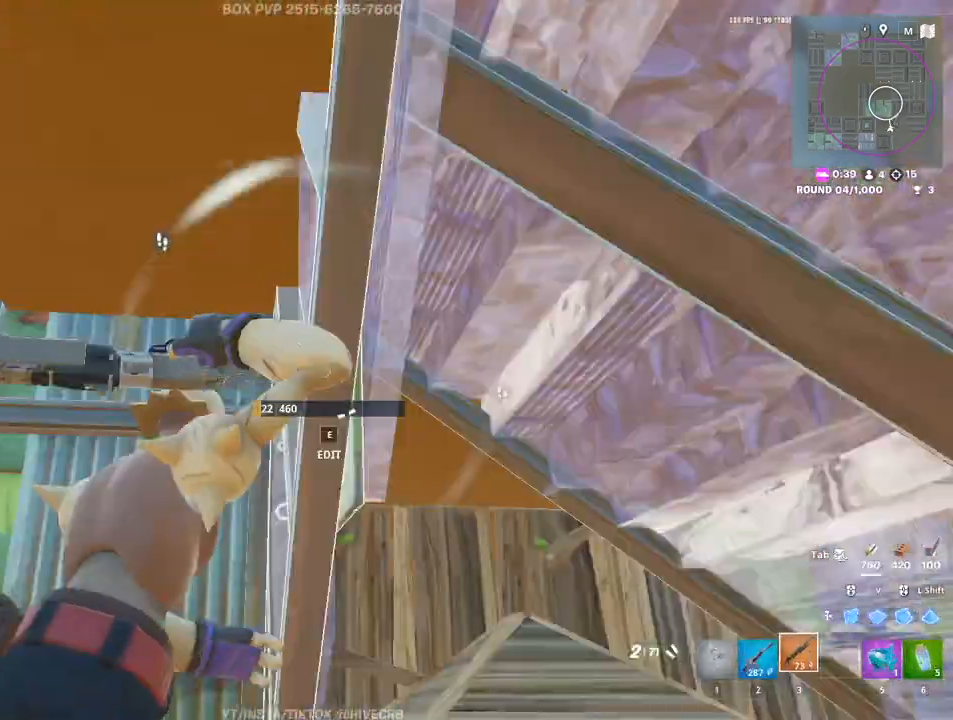
{"keys": ["s"], "mouse": [], "events": [[33, "3", "up"], [33, "w", "up"], [167, "s", "down"], [267, "5", "down"], [267, "a", "up"], [300, "5", "up"], [300, "a", "down"], [500, "a", "up"]]}
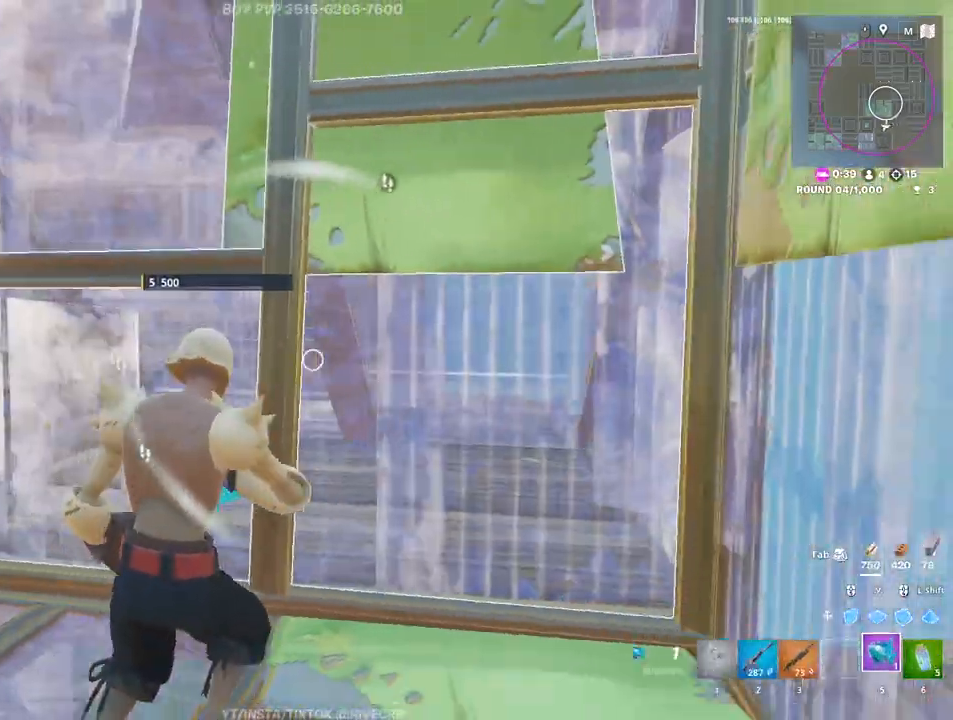
{"keys": ["a", "s"], "mouse": ["left"], "events": [[100, "5", "down"], [183, "5", "up"], [233, "mouse_left", "down"], [317, "mouse_left", "up"], [417, "a", "down"], [417, "mouse_left", "down"]]}
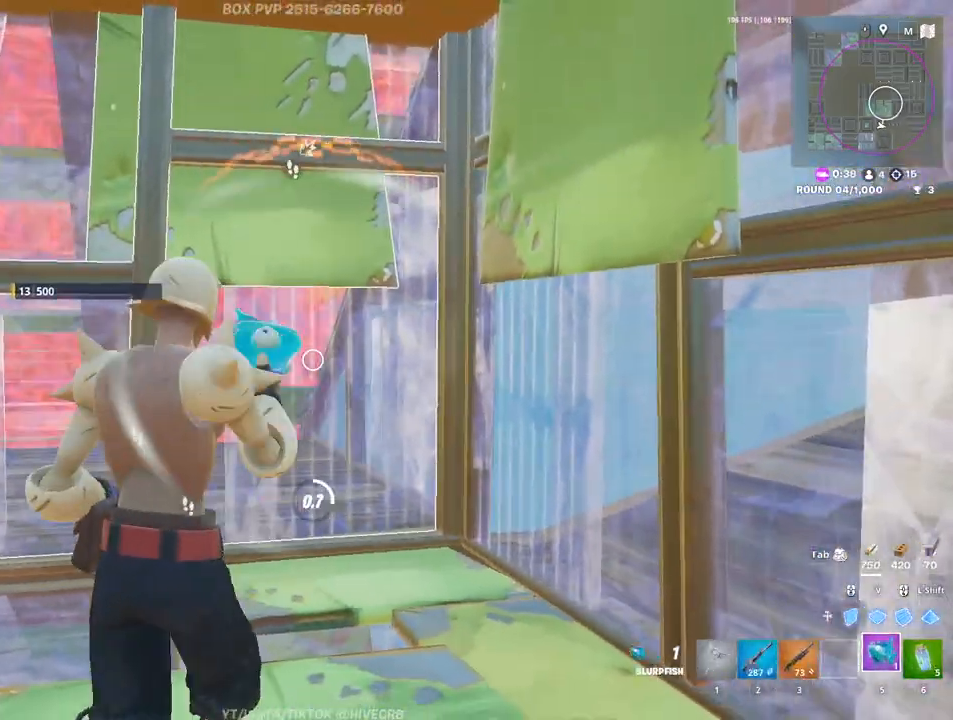
{"keys": ["s"], "mouse": ["left"], "events": [[17, "mouse_left", "up"], [100, "mouse_left", "down"], [333, "a", "up"]]}
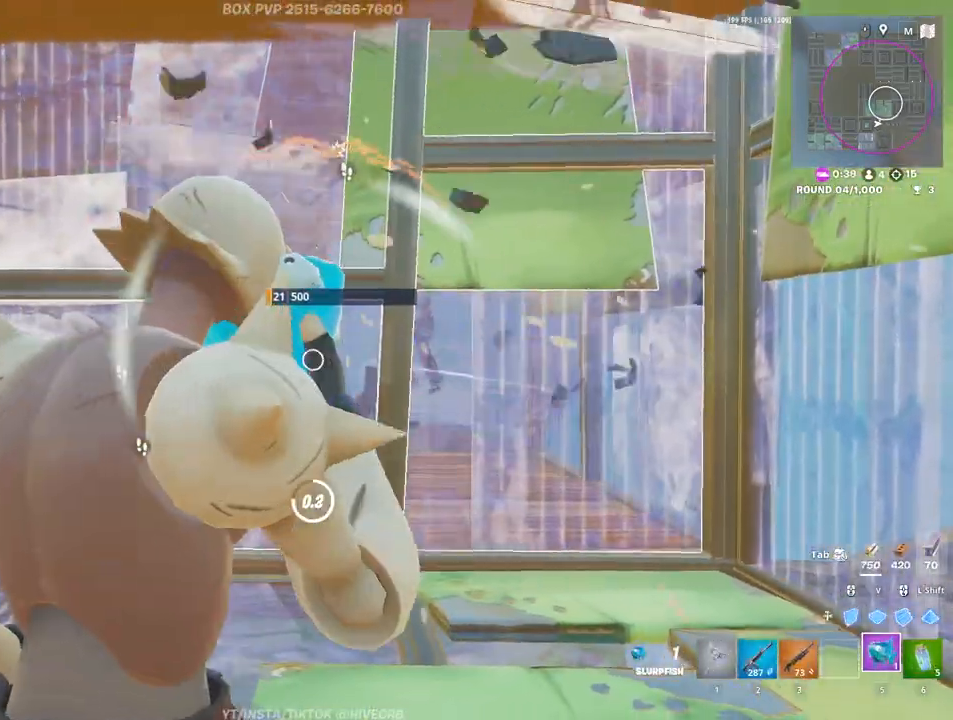
{"keys": ["s"], "mouse": [], "events": [[300, "mouse_left", "up"]]}
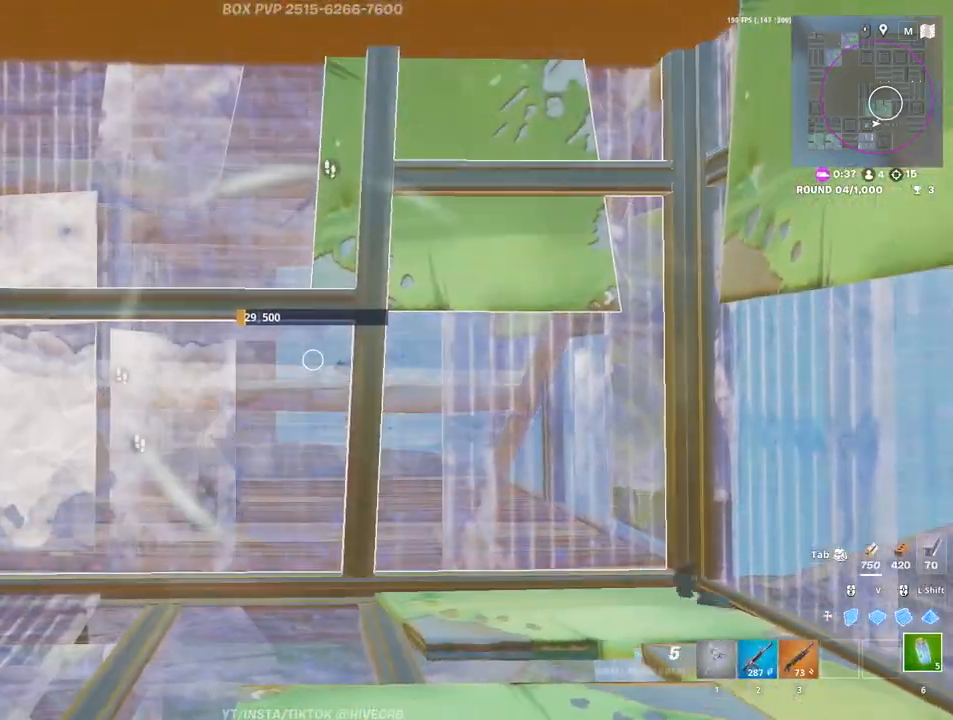
{"keys": ["s"], "mouse": [], "events": []}
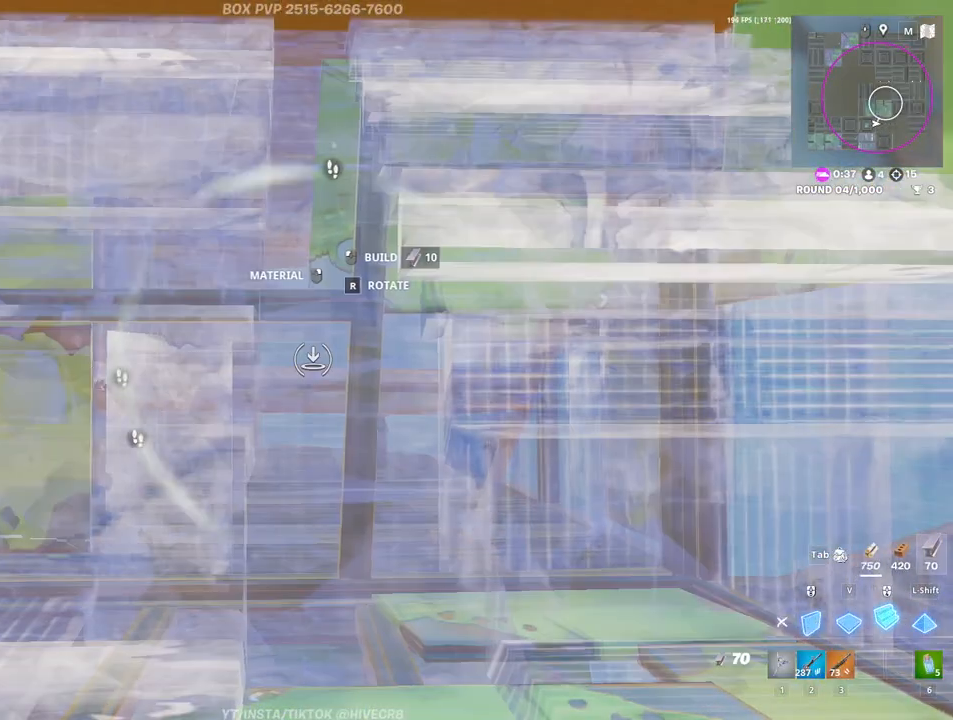
{"keys": ["s"], "mouse": ["left"], "events": [[17, "mouse_left", "down"], [150, "mouse_left", "up"], [200, "3", "down"], [300, "3", "up"], [333, "e", "down"], [383, "mouse_left", "down"], [433, "e", "up"]]}
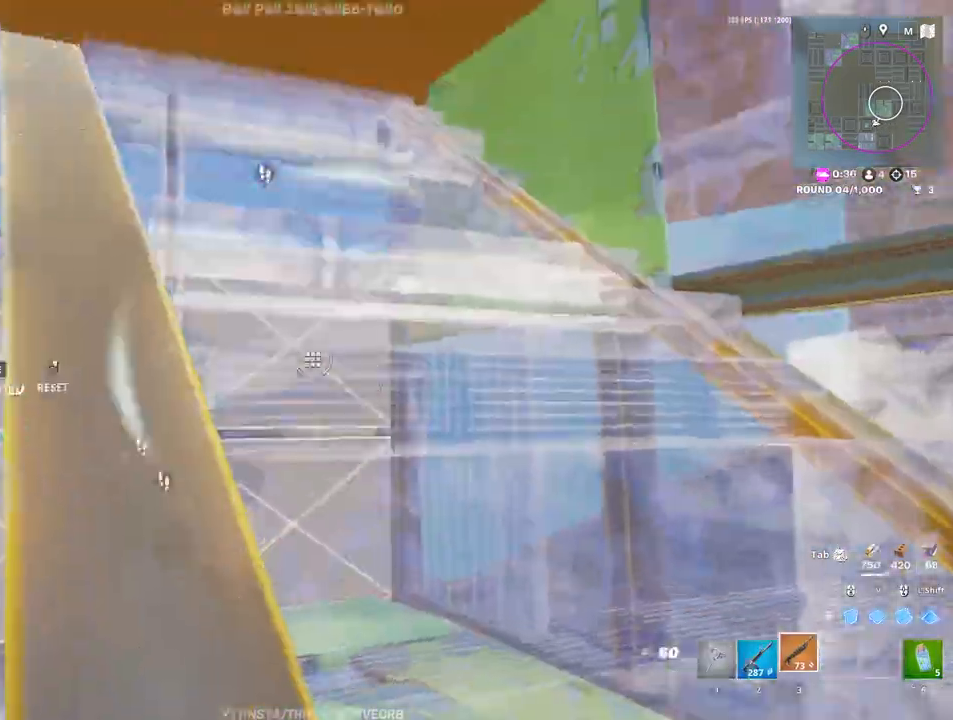
{"keys": ["d"], "mouse": ["left"], "events": [[17, "d", "down"], [67, "s", "up"]]}
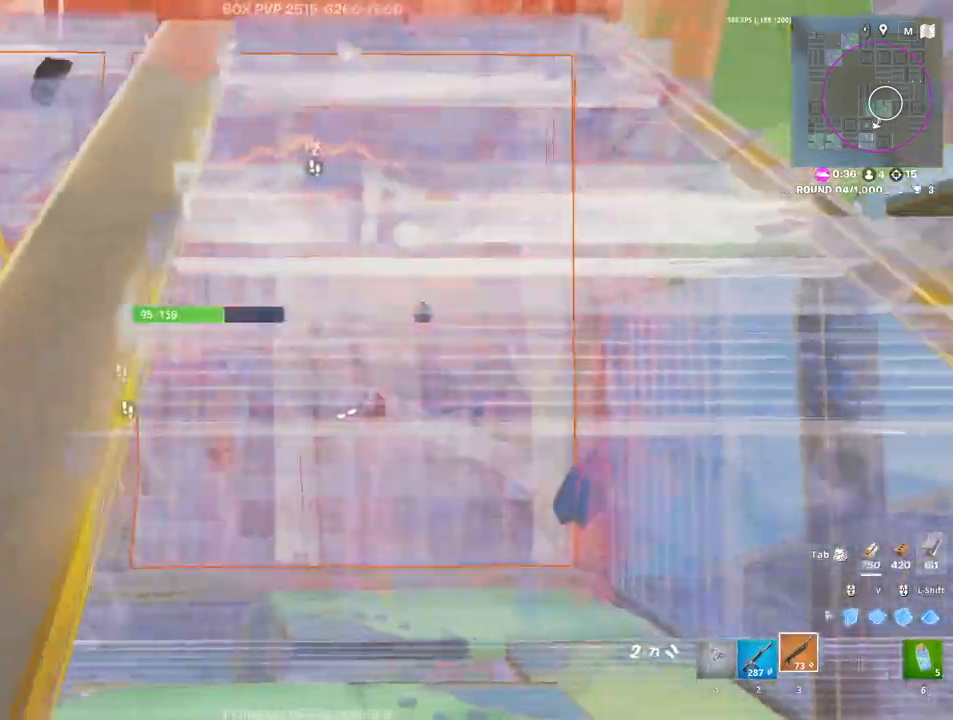
{"keys": ["a"], "mouse": [], "events": [[33, "mouse_left", "up"], [183, "d", "up"], [283, "a", "down"]]}
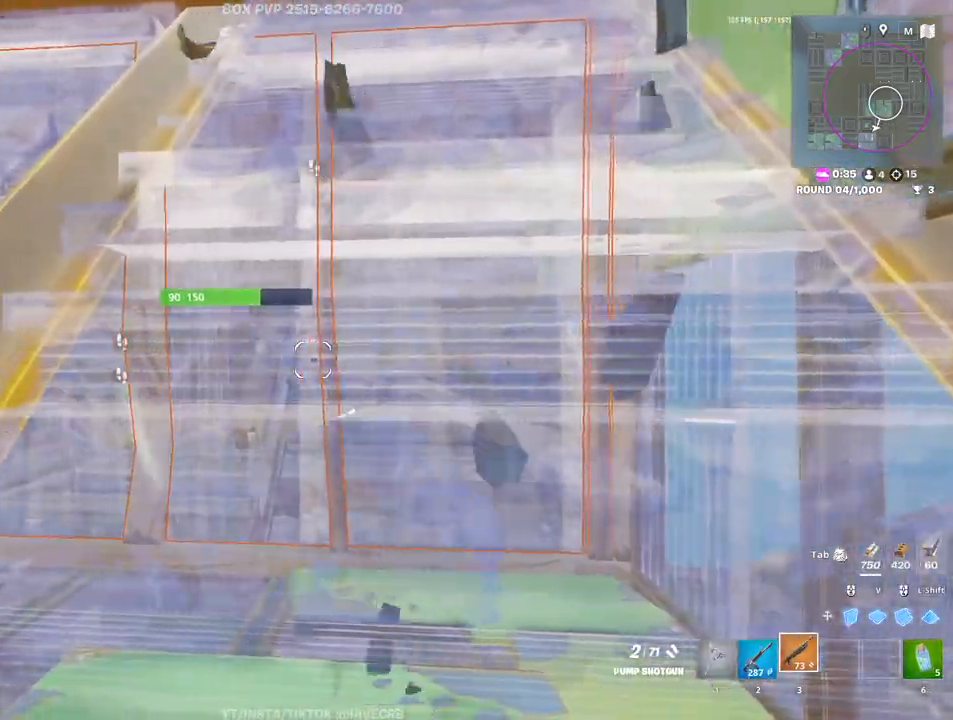
{"keys": ["a"], "mouse": [], "events": []}
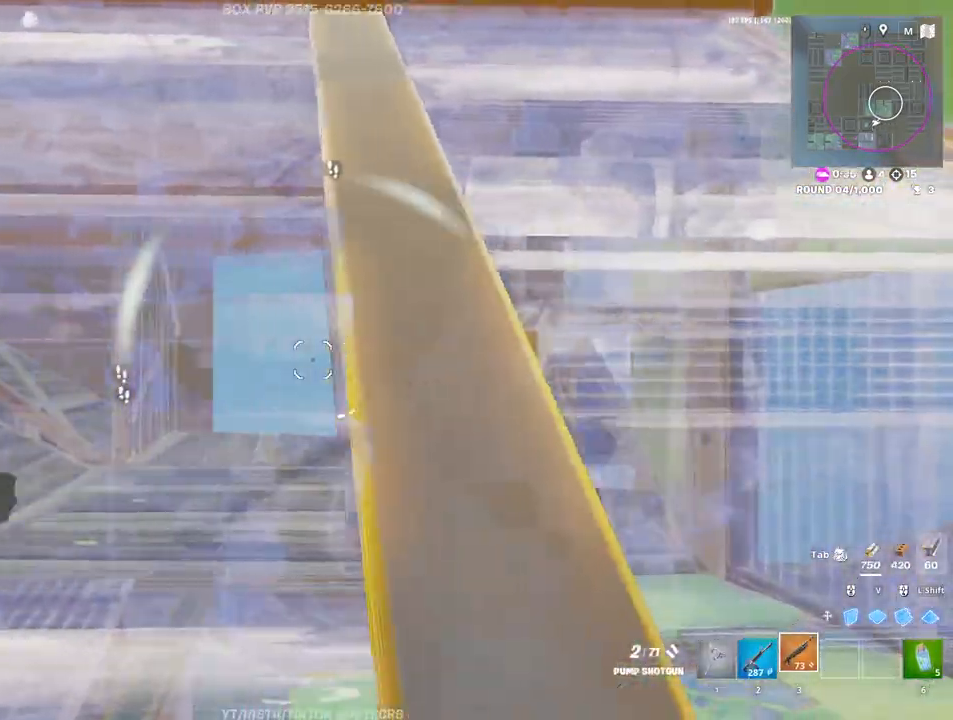
{"keys": ["d"], "mouse": [], "events": [[133, "a", "up"], [133, "d", "down"], [133, "mouse_left", "down"], [167, "space", "down"], [217, "mouse_left", "up"], [267, "space", "up"], [400, "w", "down"], [500, "w", "up"]]}
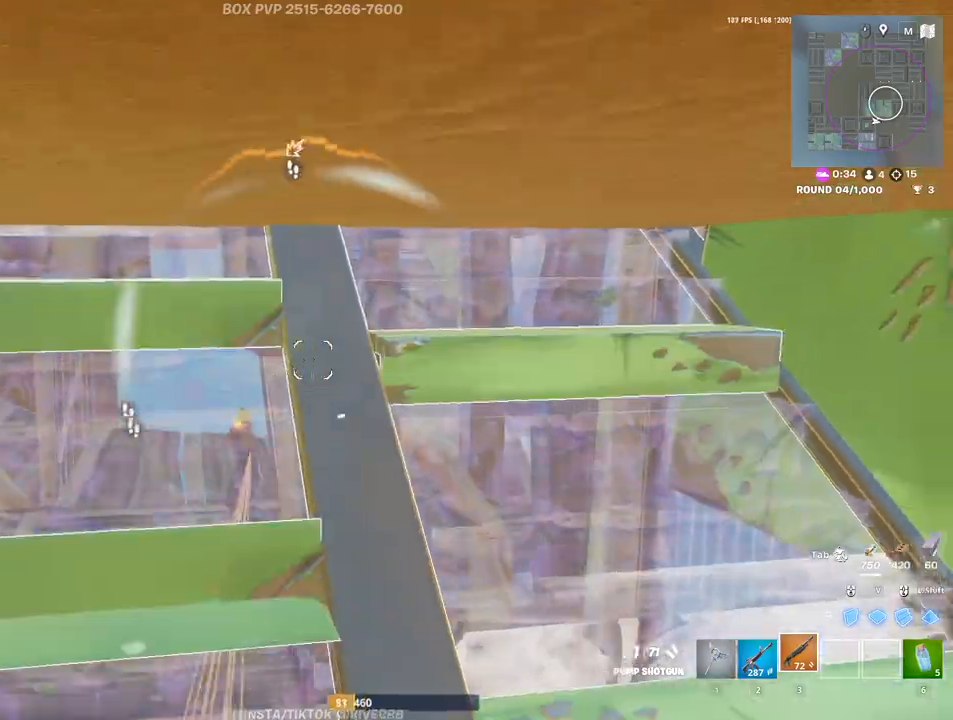
{"keys": ["e", "w"], "mouse": [], "events": [[100, "w", "down"], [383, "d", "up"], [467, "e", "down"]]}
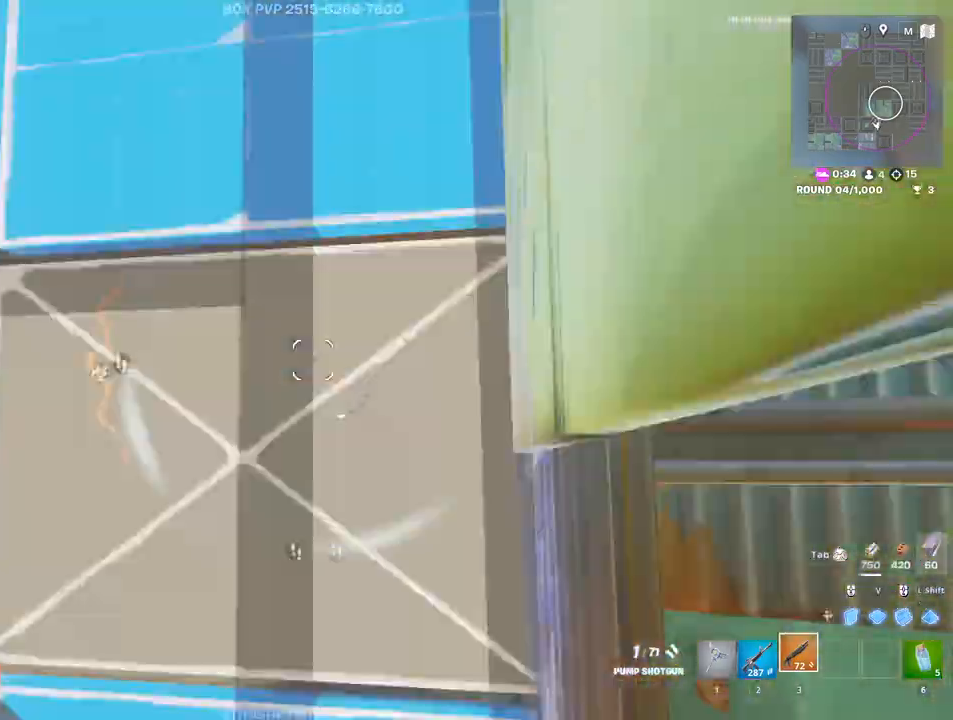
{"keys": ["d", "w"], "mouse": [], "events": [[17, "e", "up"], [17, "mouse_left", "down"], [100, "d", "down"], [100, "mouse_left", "up"], [200, "space", "down"], [300, "space", "up"]]}
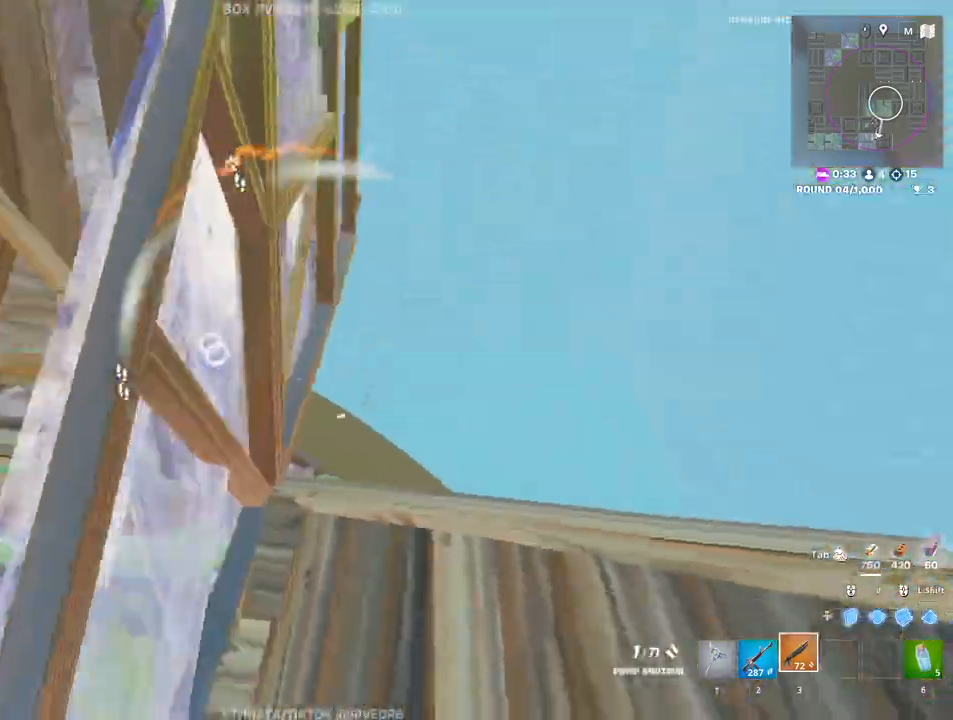
{"keys": ["a", "s"], "mouse": ["left"], "events": [[167, "mouse_left", "down"], [217, "w", "up"], [367, "s", "down"], [400, "a", "down"], [400, "d", "up"]]}
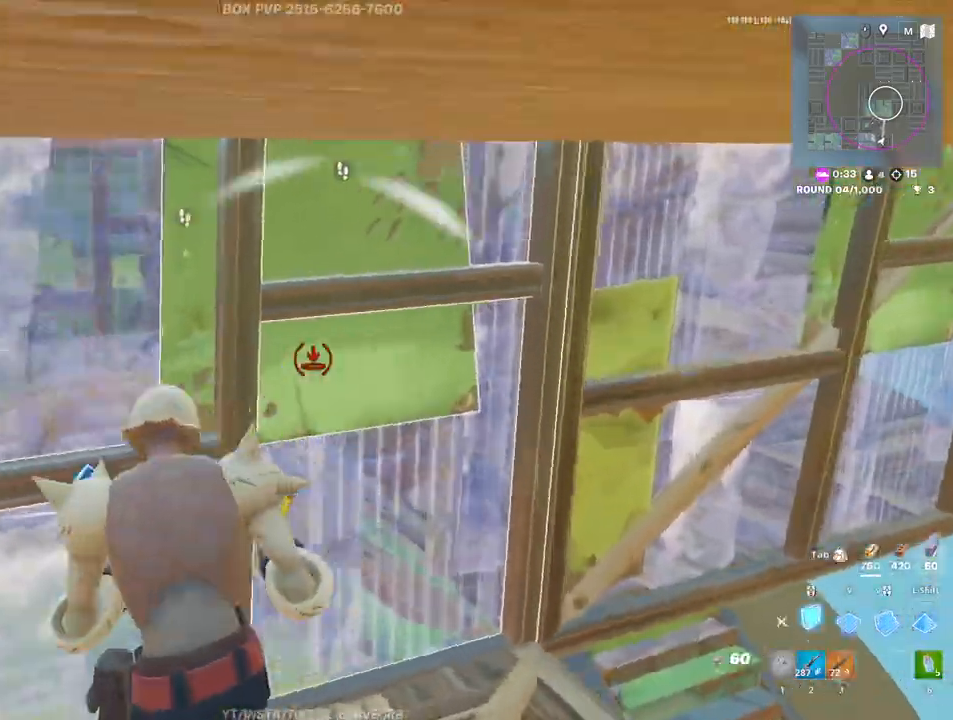
{"keys": [], "mouse": ["left"], "events": [[83, "s", "up"], [367, "a", "up"]]}
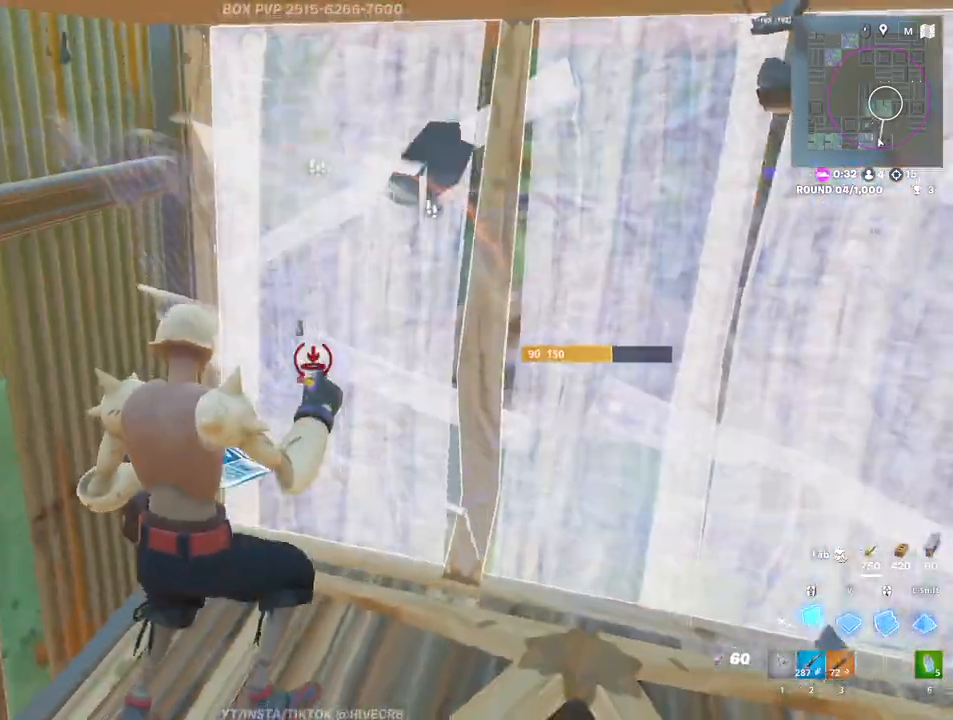
{"keys": ["w"], "mouse": [], "events": [[100, "a", "down"], [100, "mouse_left", "up"], [200, "a", "up"], [200, "e", "down"], [200, "w", "down"], [250, "e", "up"], [250, "mouse_left", "down"], [383, "mouse_left", "up"], [433, "c", "down"], [483, "c", "up"]]}
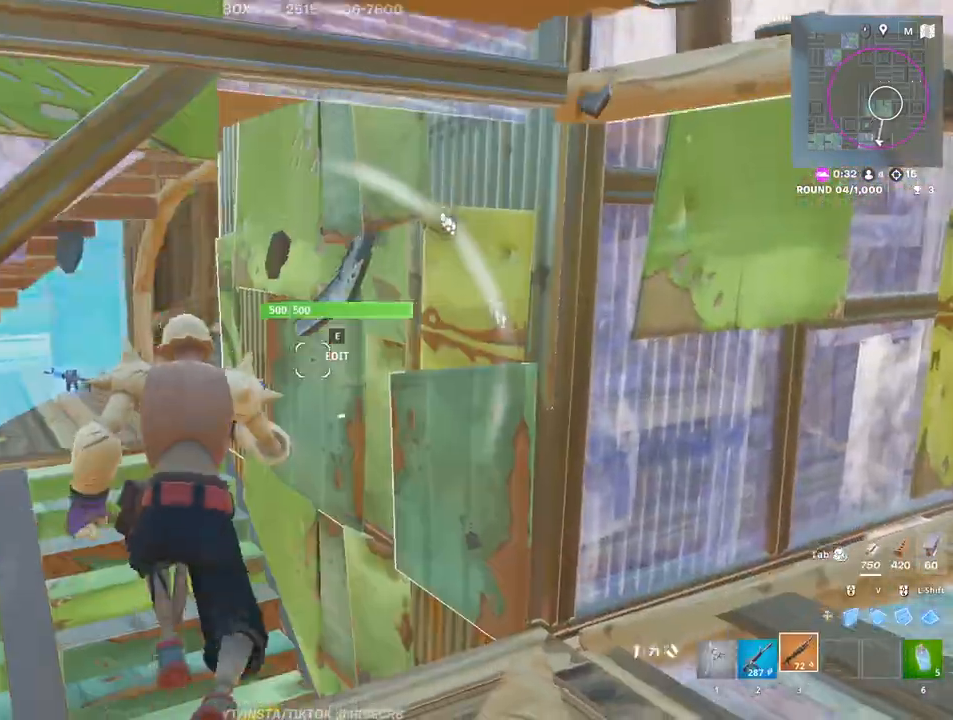
{"keys": ["a", "w"], "mouse": [], "events": [[217, "a", "down"]]}
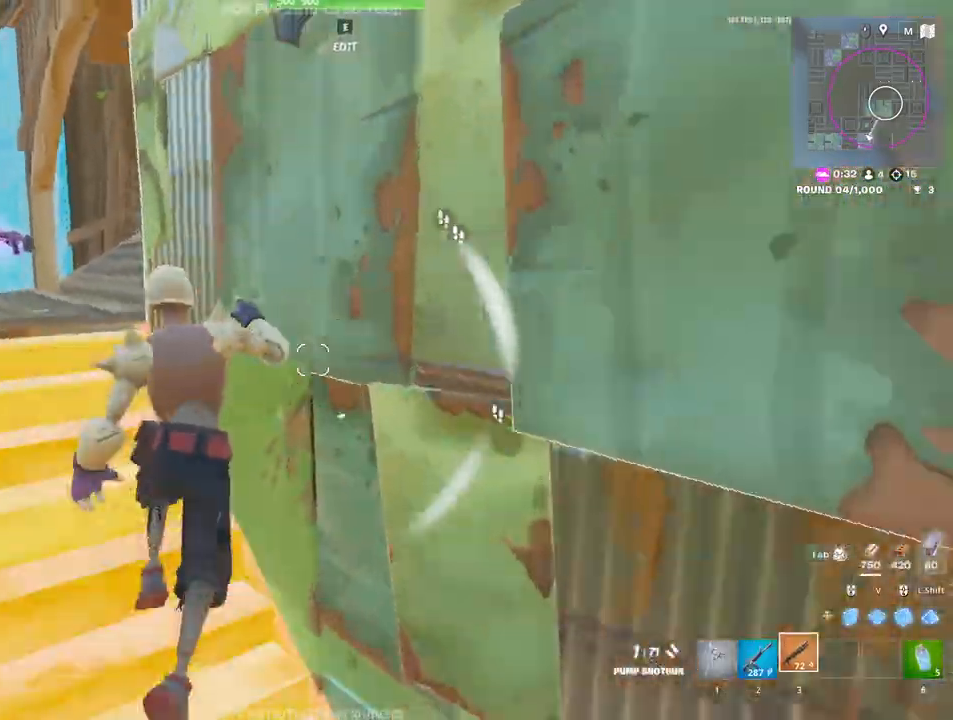
{"keys": ["a"], "mouse": ["left"], "events": [[267, "w", "up"], [333, "v", "down"], [417, "mouse_left", "down"], [467, "v", "up"]]}
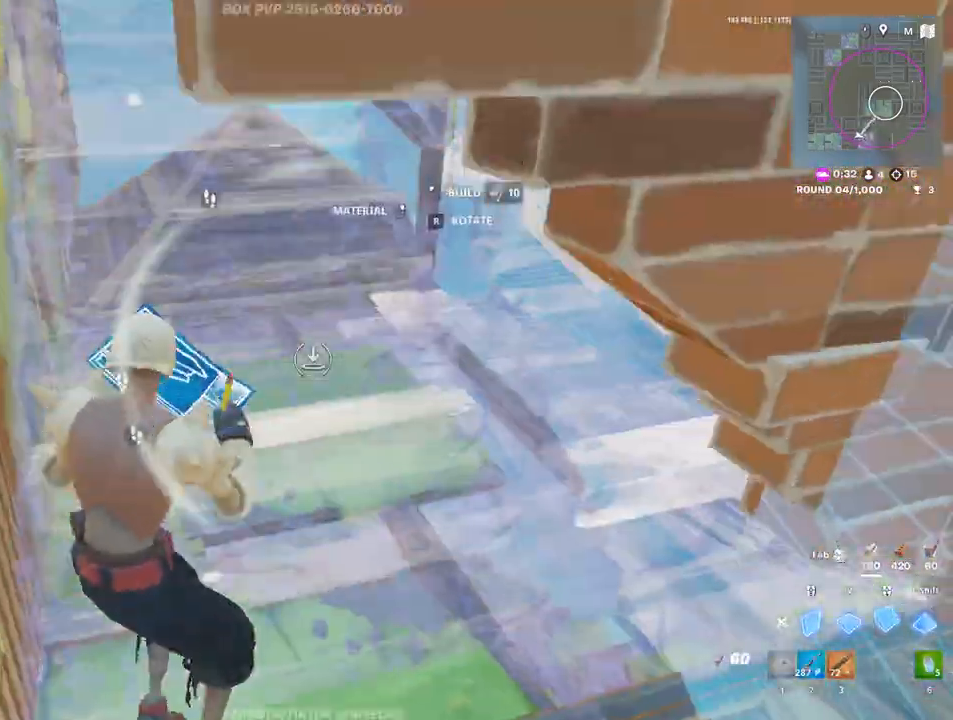
{"keys": ["a"], "mouse": [], "events": [[17, "a", "up"], [67, "s", "down"], [150, "3", "down"], [200, "mouse_left", "up"], [250, "3", "up"], [383, "a", "down"], [433, "s", "up"]]}
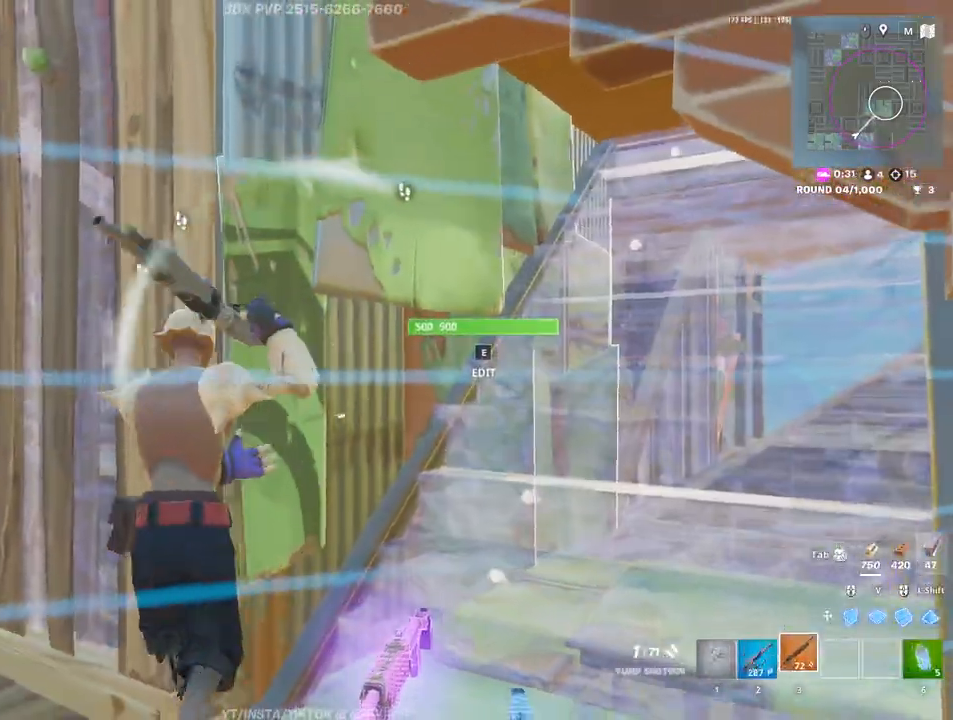
{"keys": ["a"], "mouse": [], "events": [[167, "a", "up"], [450, "a", "down"]]}
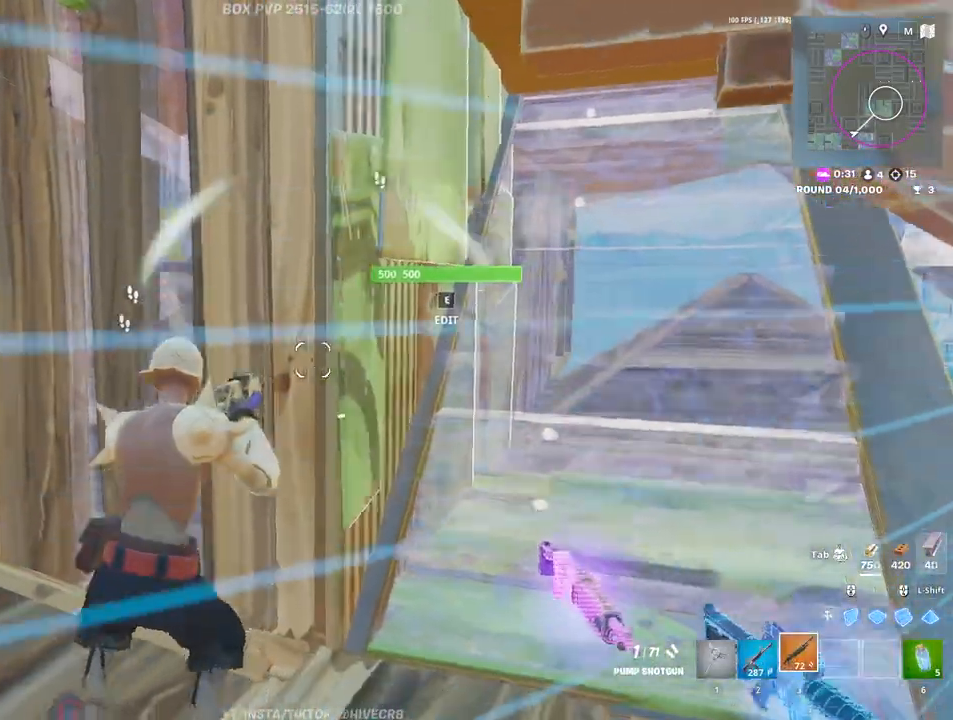
{"keys": [], "mouse": ["left"], "events": [[367, "a", "up"], [417, "mouse_left", "down"]]}
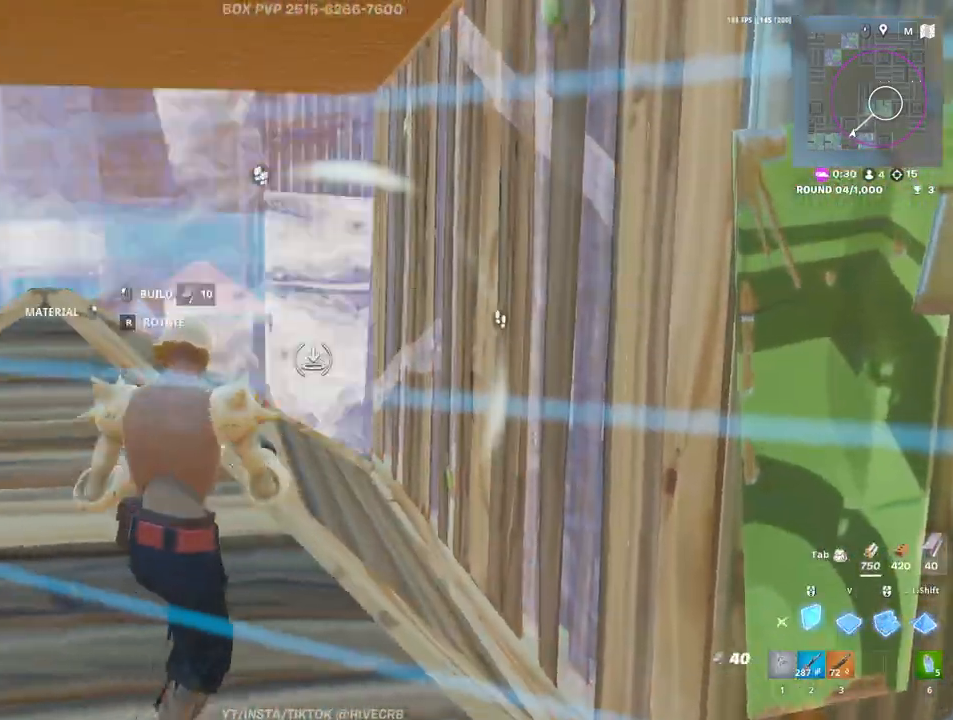
{"keys": ["a"], "mouse": ["left"], "events": [[17, "w", "down"], [100, "mouse_left", "up"], [150, "1", "down"], [200, "1", "up"], [333, "a", "down"], [333, "w", "up"], [383, "mouse_left", "down"]]}
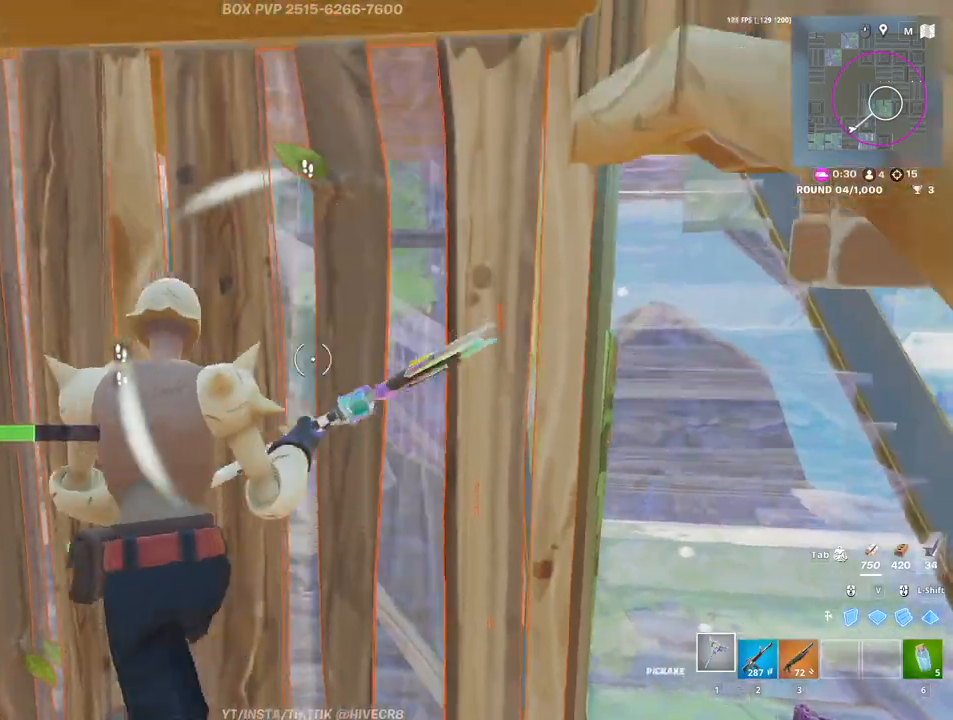
{"keys": ["a"], "mouse": ["left"], "events": [[67, "a", "up"], [167, "w", "down"], [450, "w", "up"], [500, "a", "down"]]}